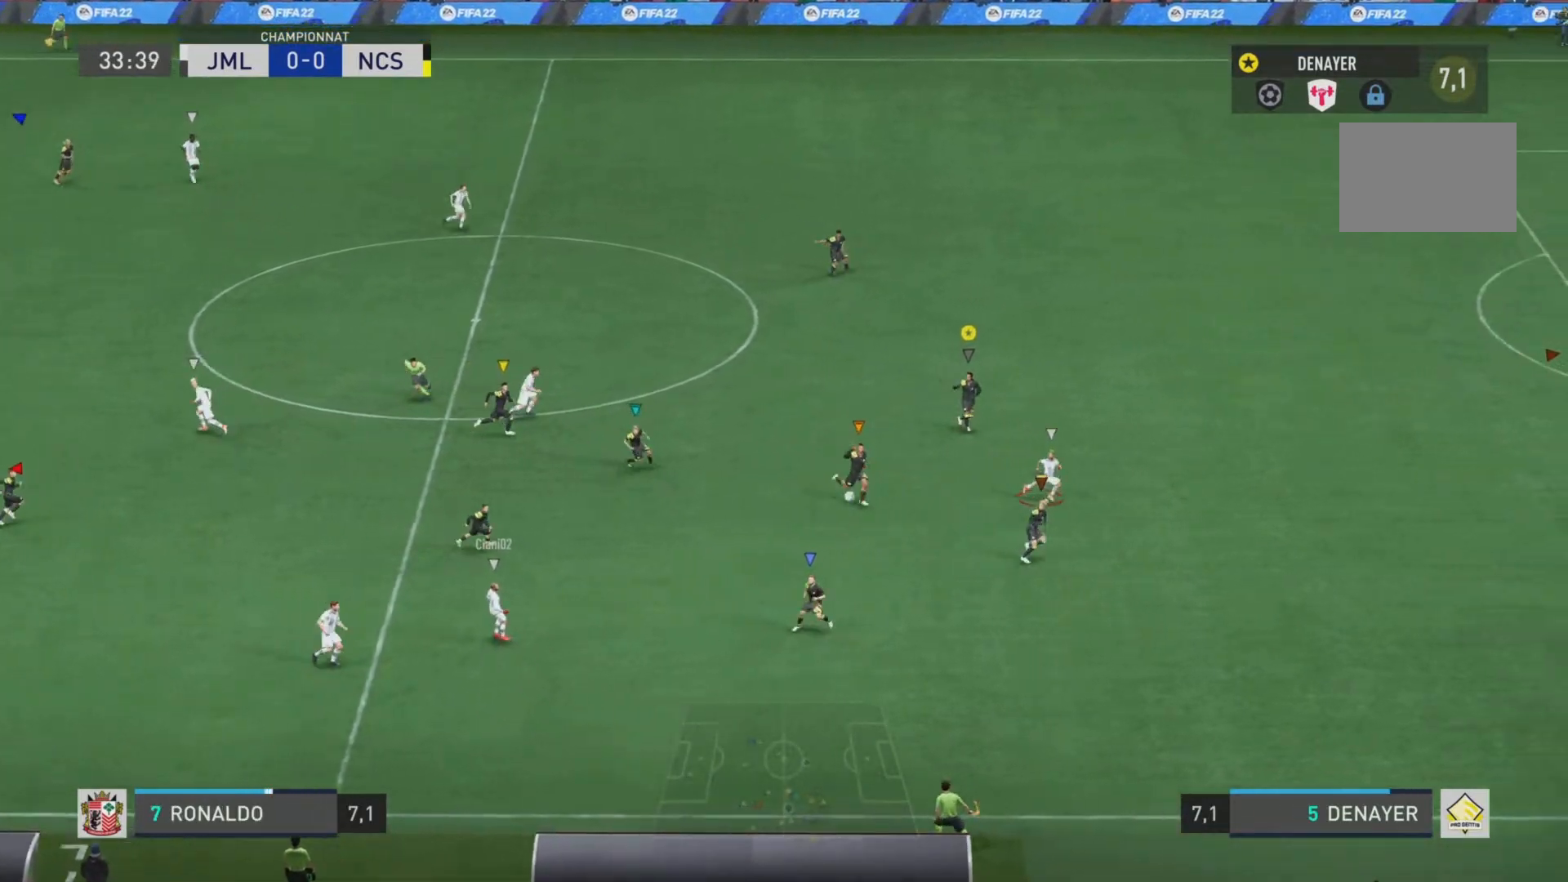
Gameplay with a controller (PlayStation layout); each line is a JSON object with the inputs held at the frame after it. "events" lists button and stick changes between this image and that frame as [ms after this image, input, new state], when the widget could be followed in between. Not read: L3 R3.
{"buttons": ["R2"], "left_stick": "right", "right_stick": "right", "events": [[50, "R2", "down"], [184, "L2", "up"], [467, "left_stick", "right"]]}
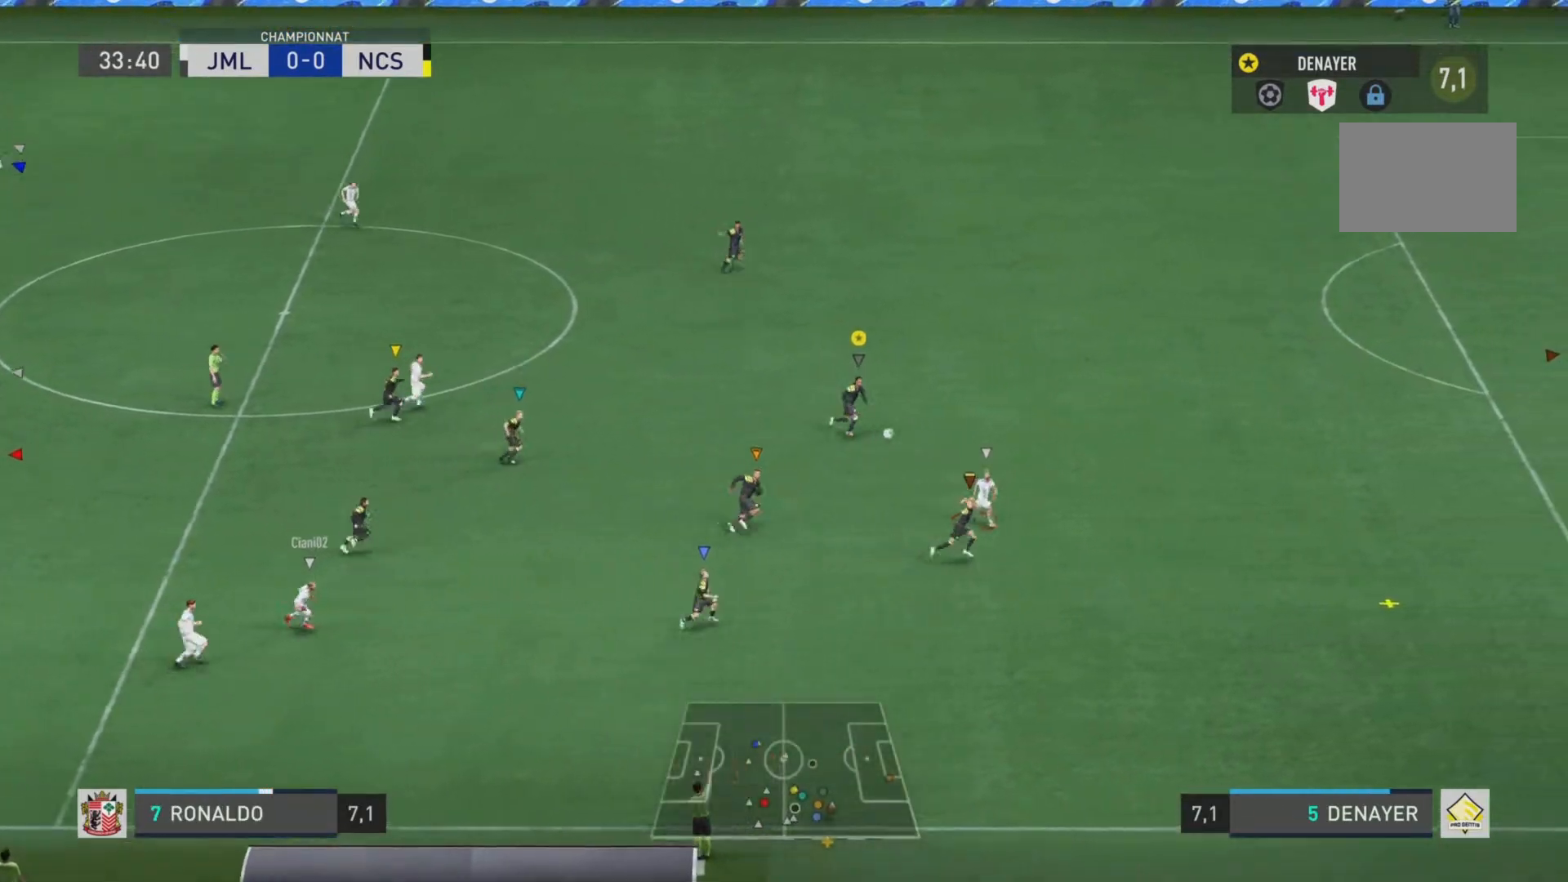
{"buttons": ["R2"], "left_stick": "right", "right_stick": "right", "events": []}
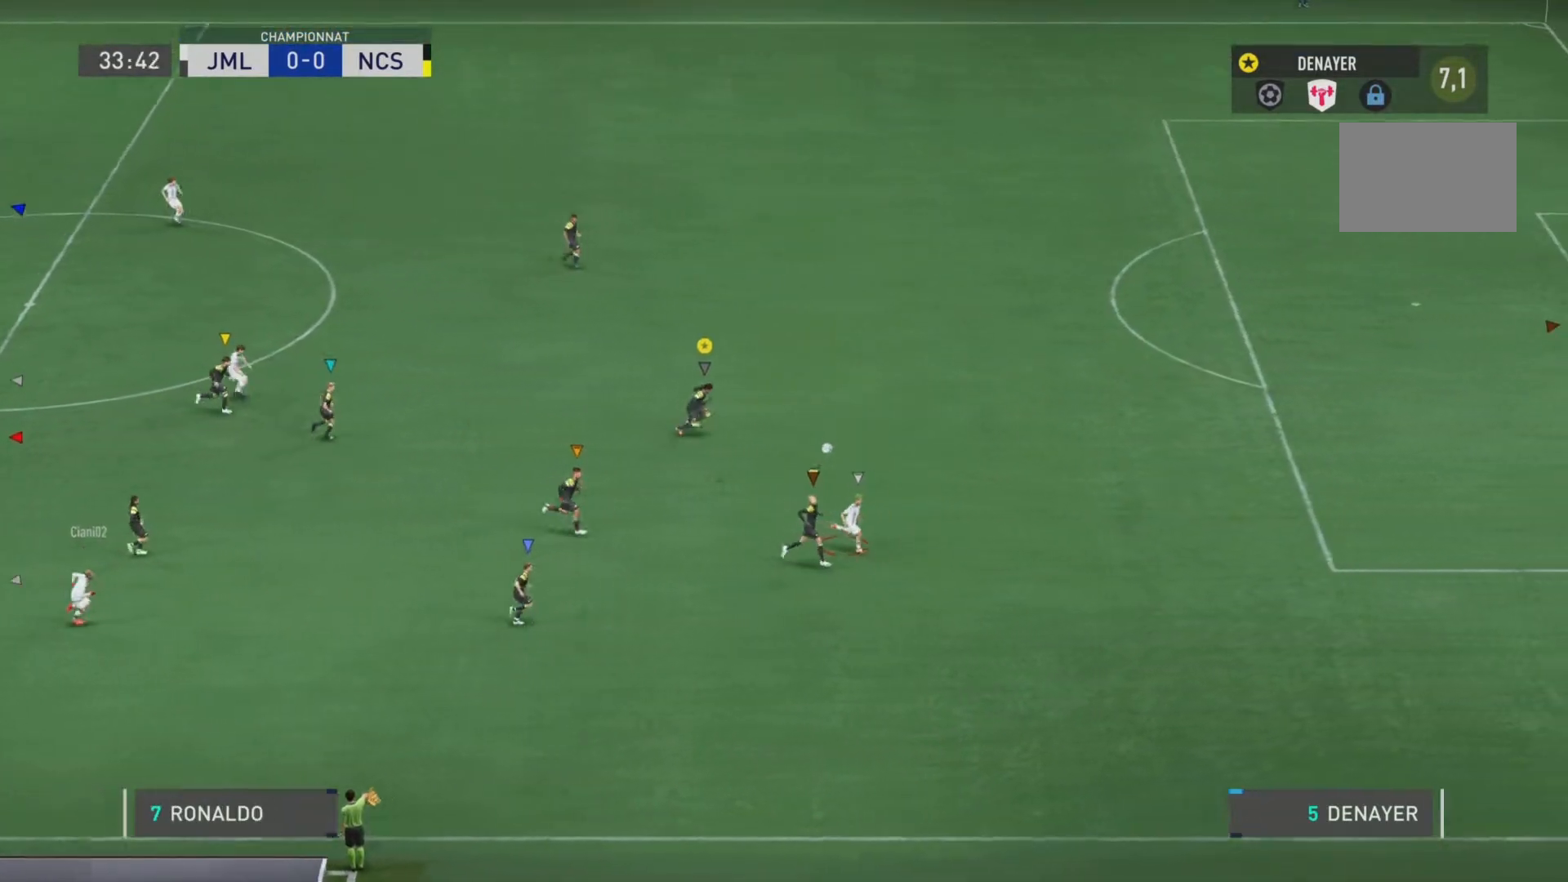
{"buttons": [], "left_stick": "right", "right_stick": "center", "events": [[234, "right_stick", "center"], [300, "R2", "up"]]}
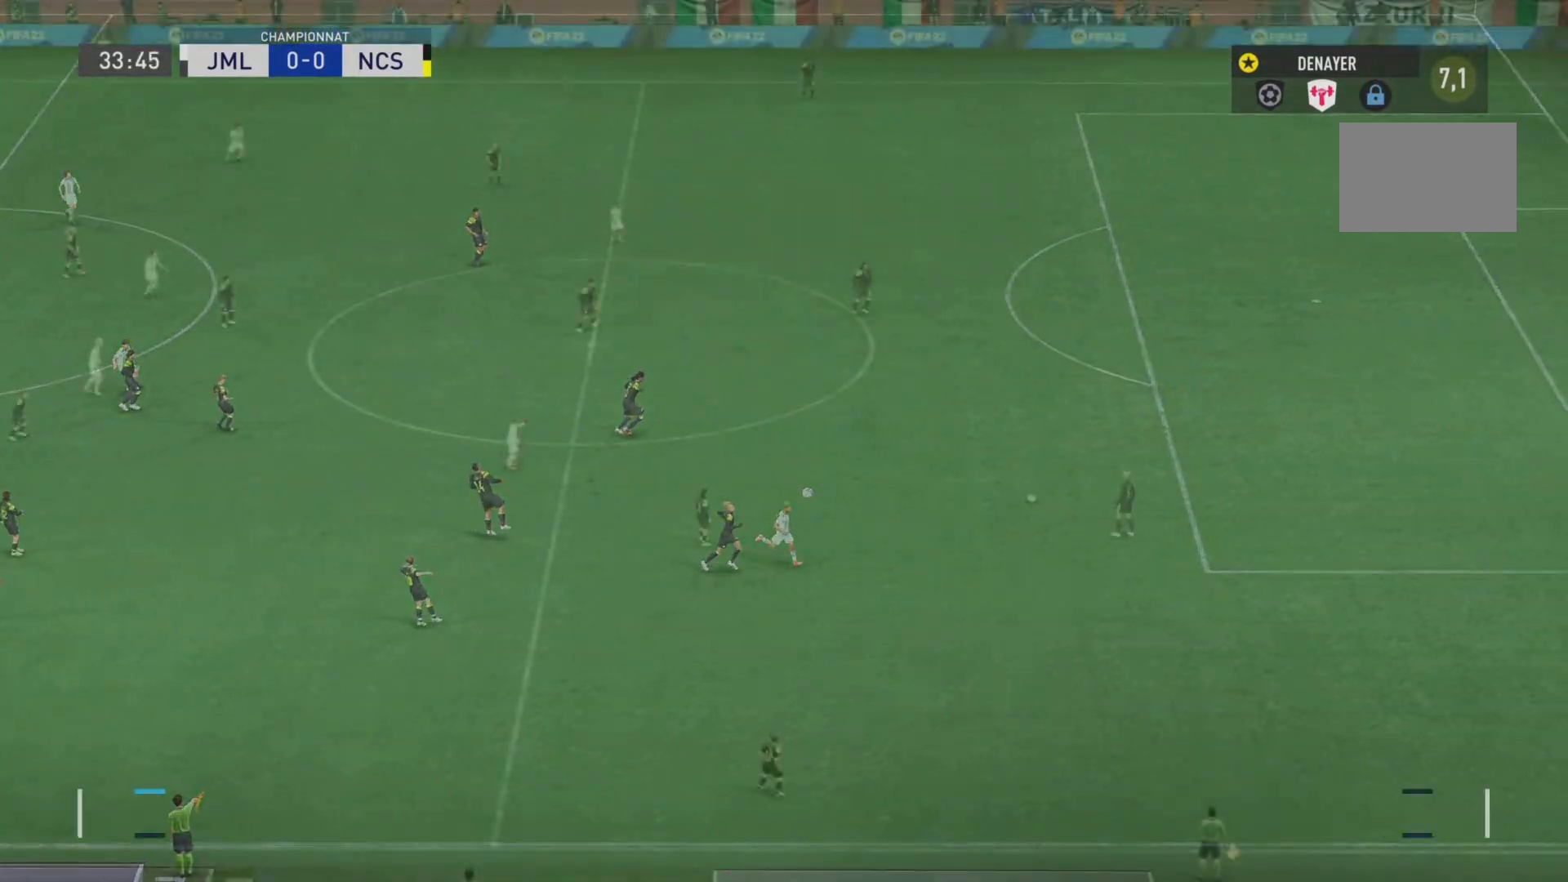
{"buttons": [], "left_stick": "center", "right_stick": "center", "events": [[216, "left_stick", "center"]]}
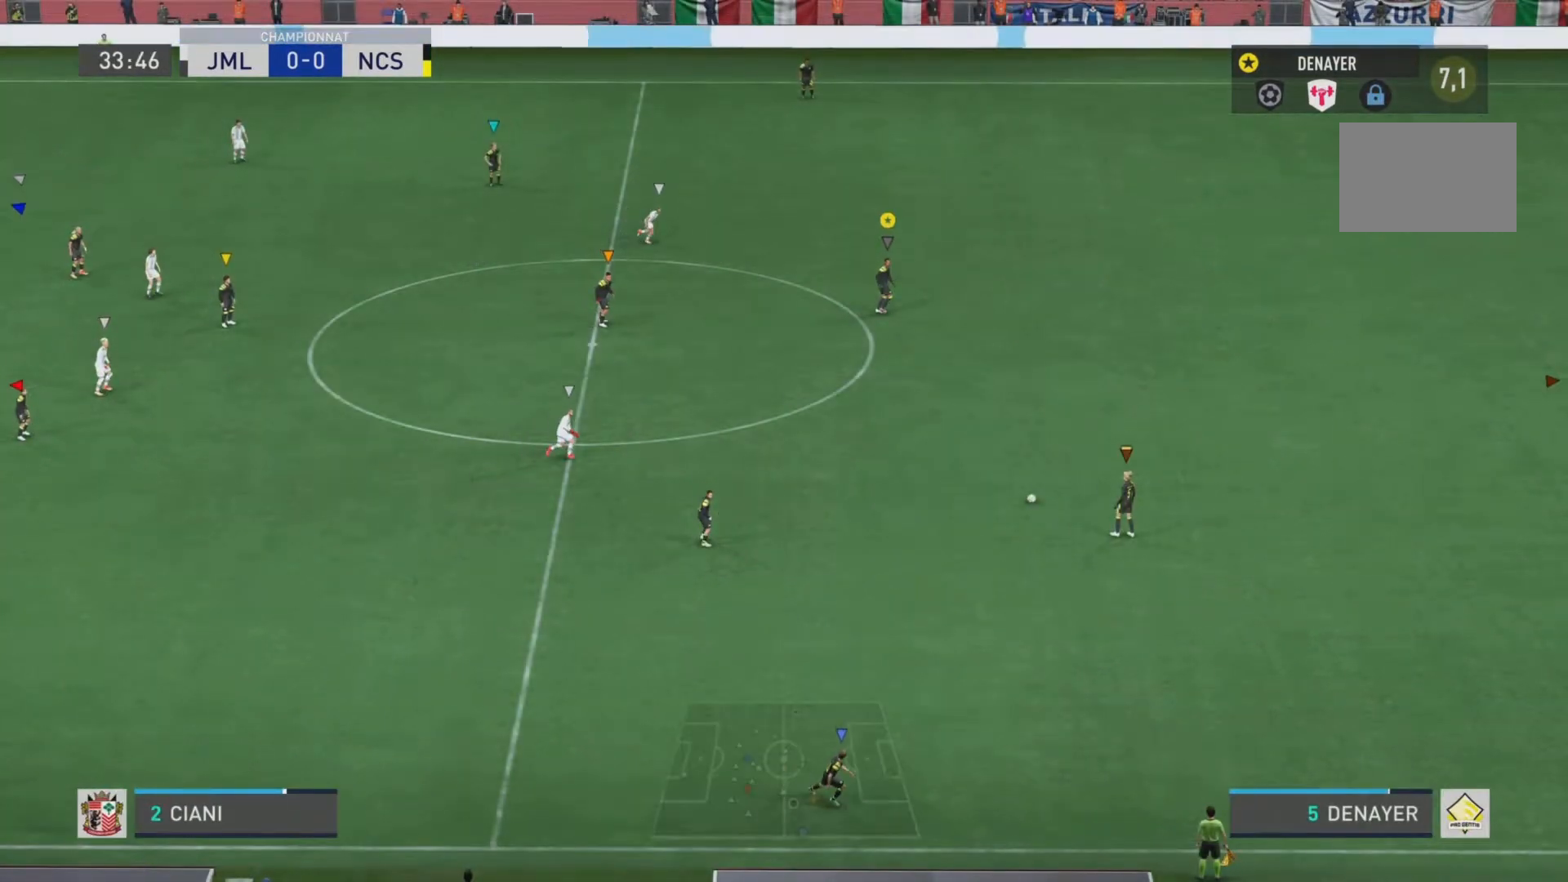
{"buttons": [], "left_stick": "center", "right_stick": "center", "events": []}
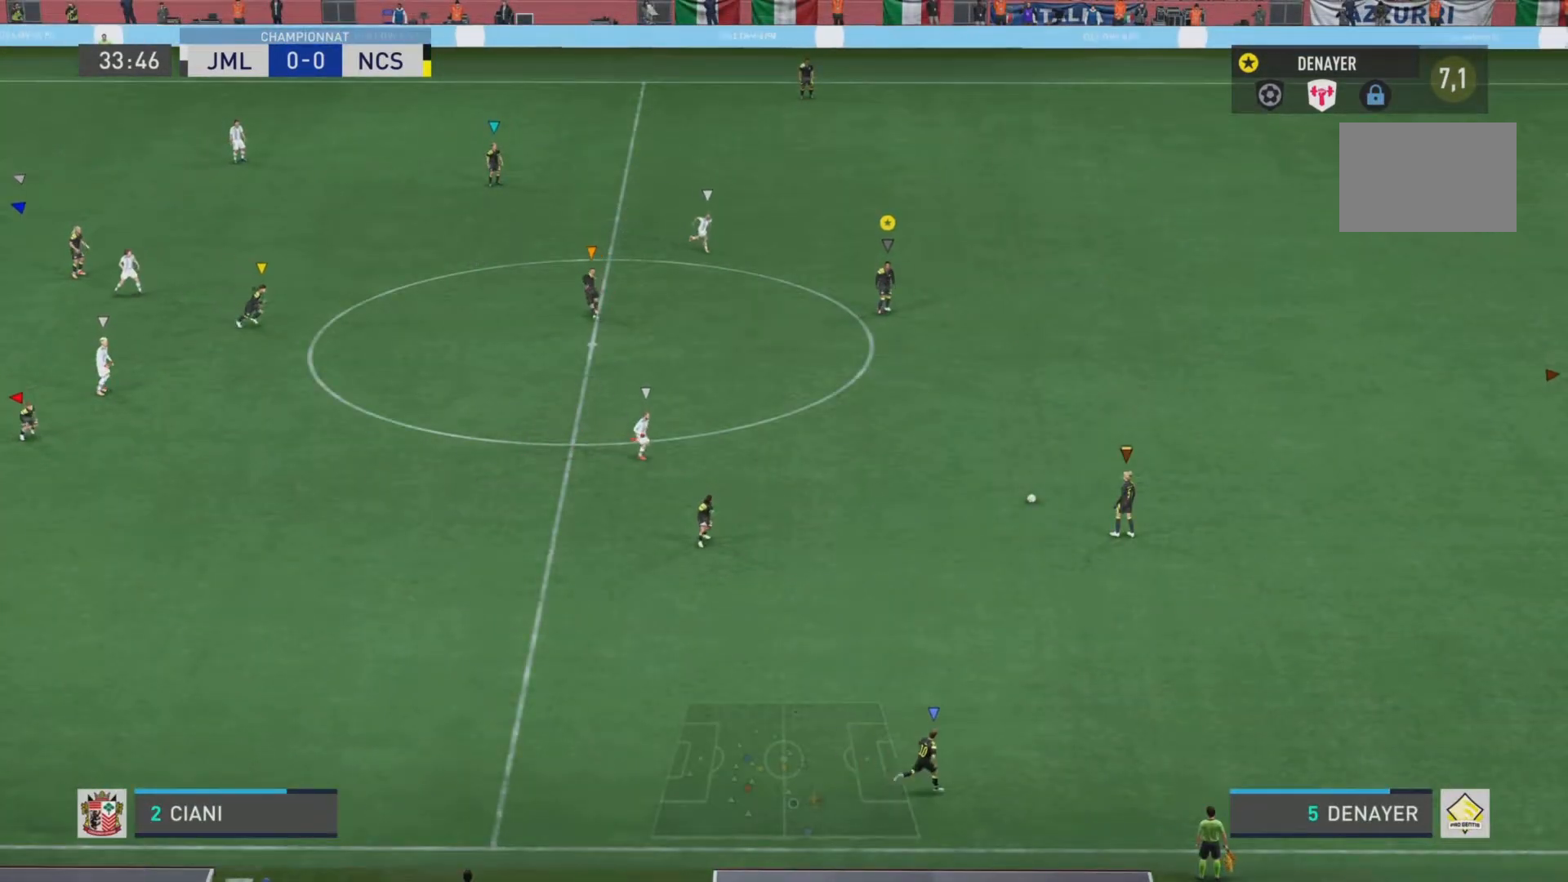
{"buttons": [], "left_stick": "down", "right_stick": "center", "events": [[50, "left_stick", "down"]]}
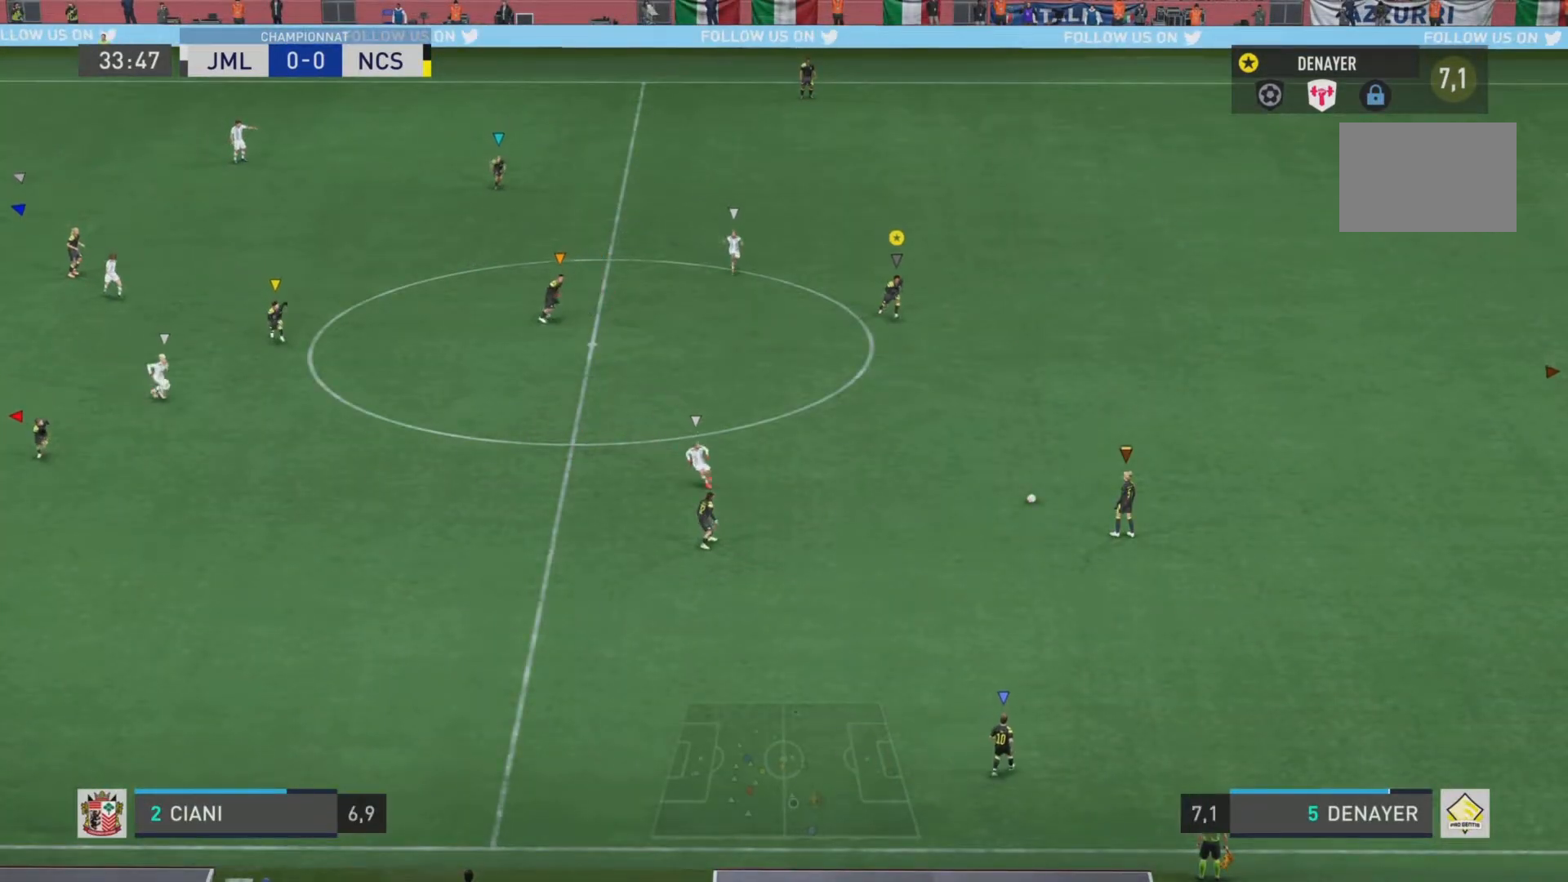
{"buttons": [], "left_stick": "down", "right_stick": "center", "events": []}
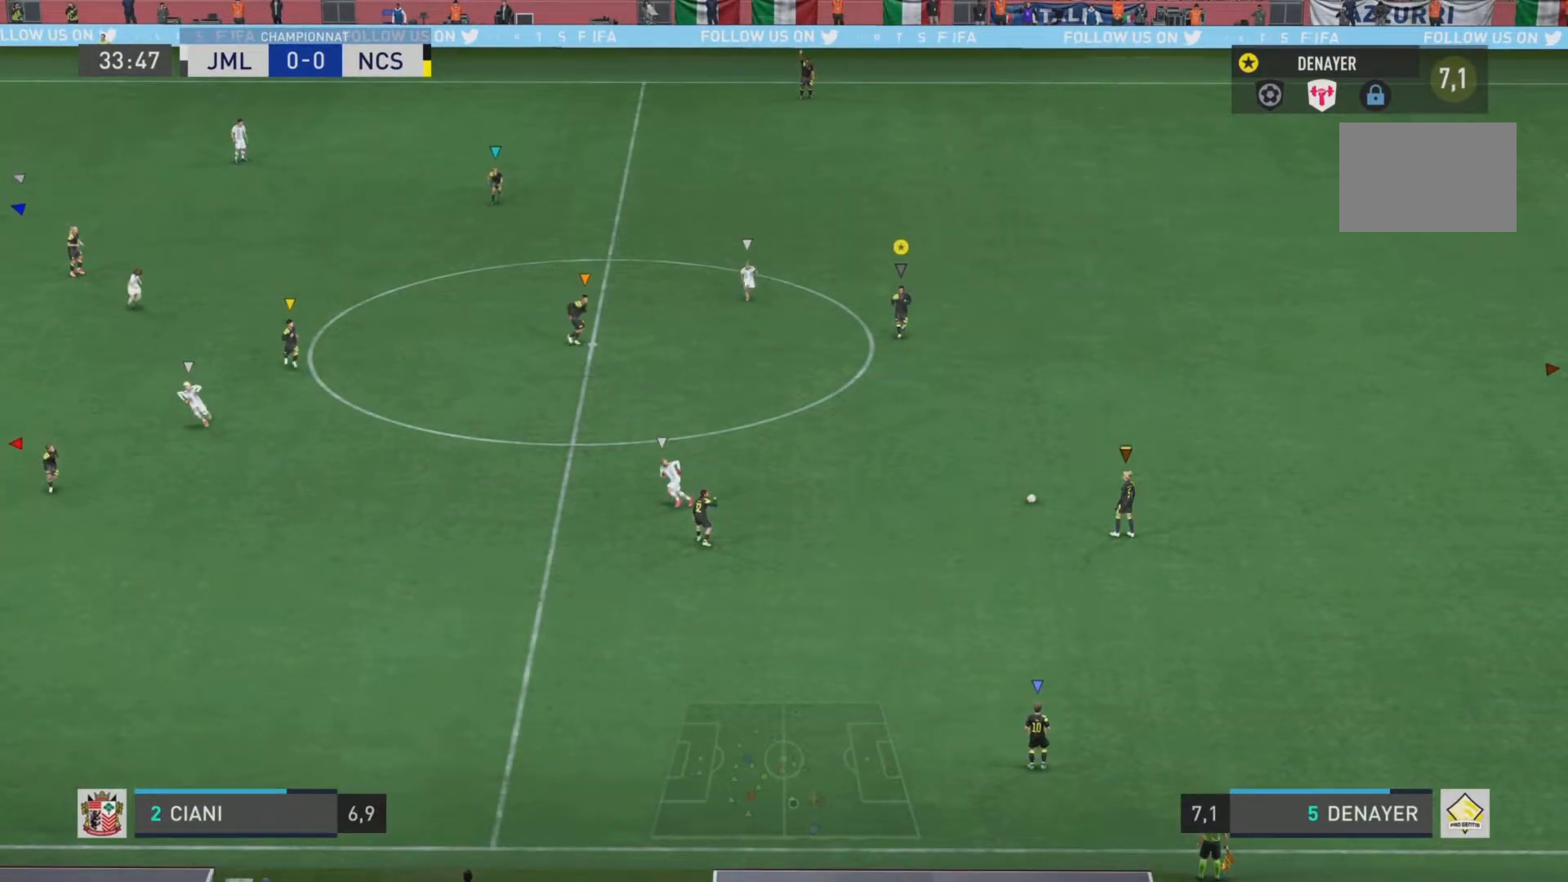
{"buttons": [], "left_stick": "down", "right_stick": "center", "events": []}
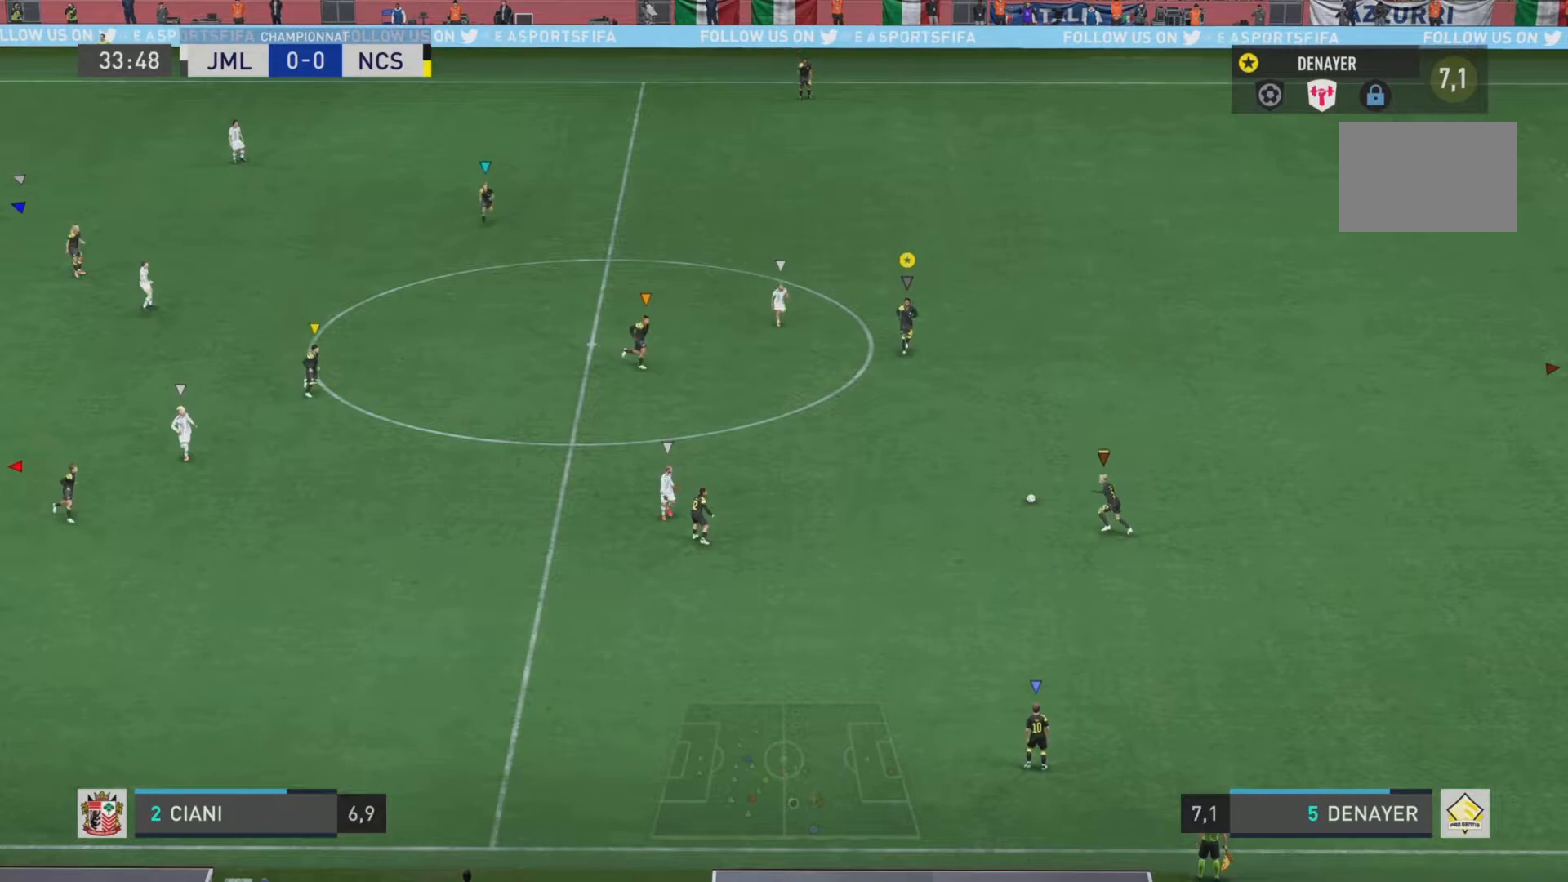
{"buttons": [], "left_stick": "center", "right_stick": "center", "events": [[484, "left_stick", "center"]]}
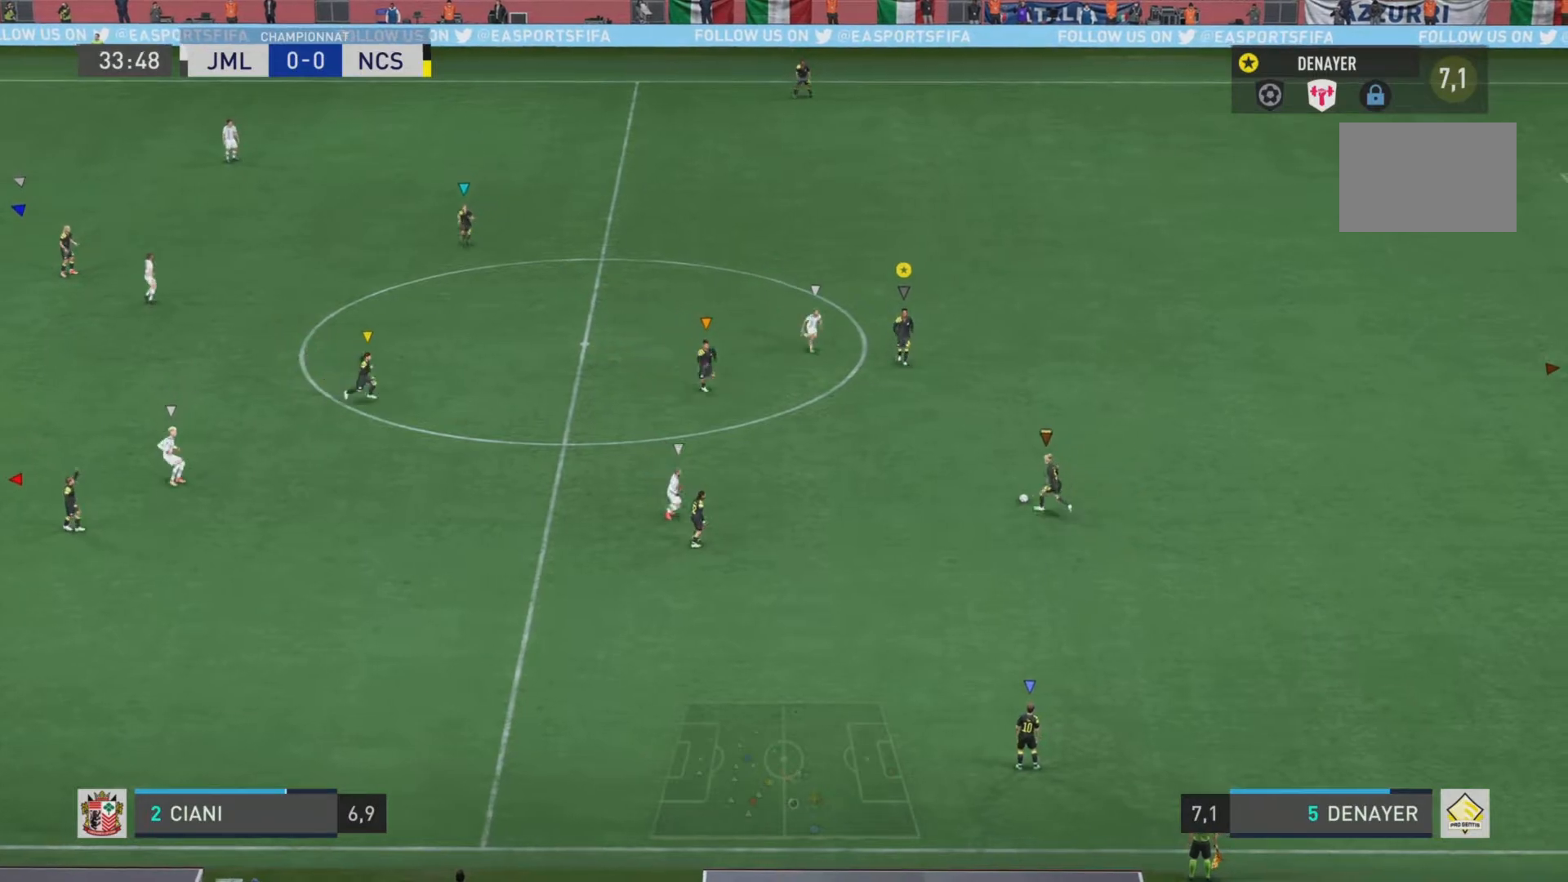
{"buttons": [], "left_stick": "center", "right_stick": "center", "events": []}
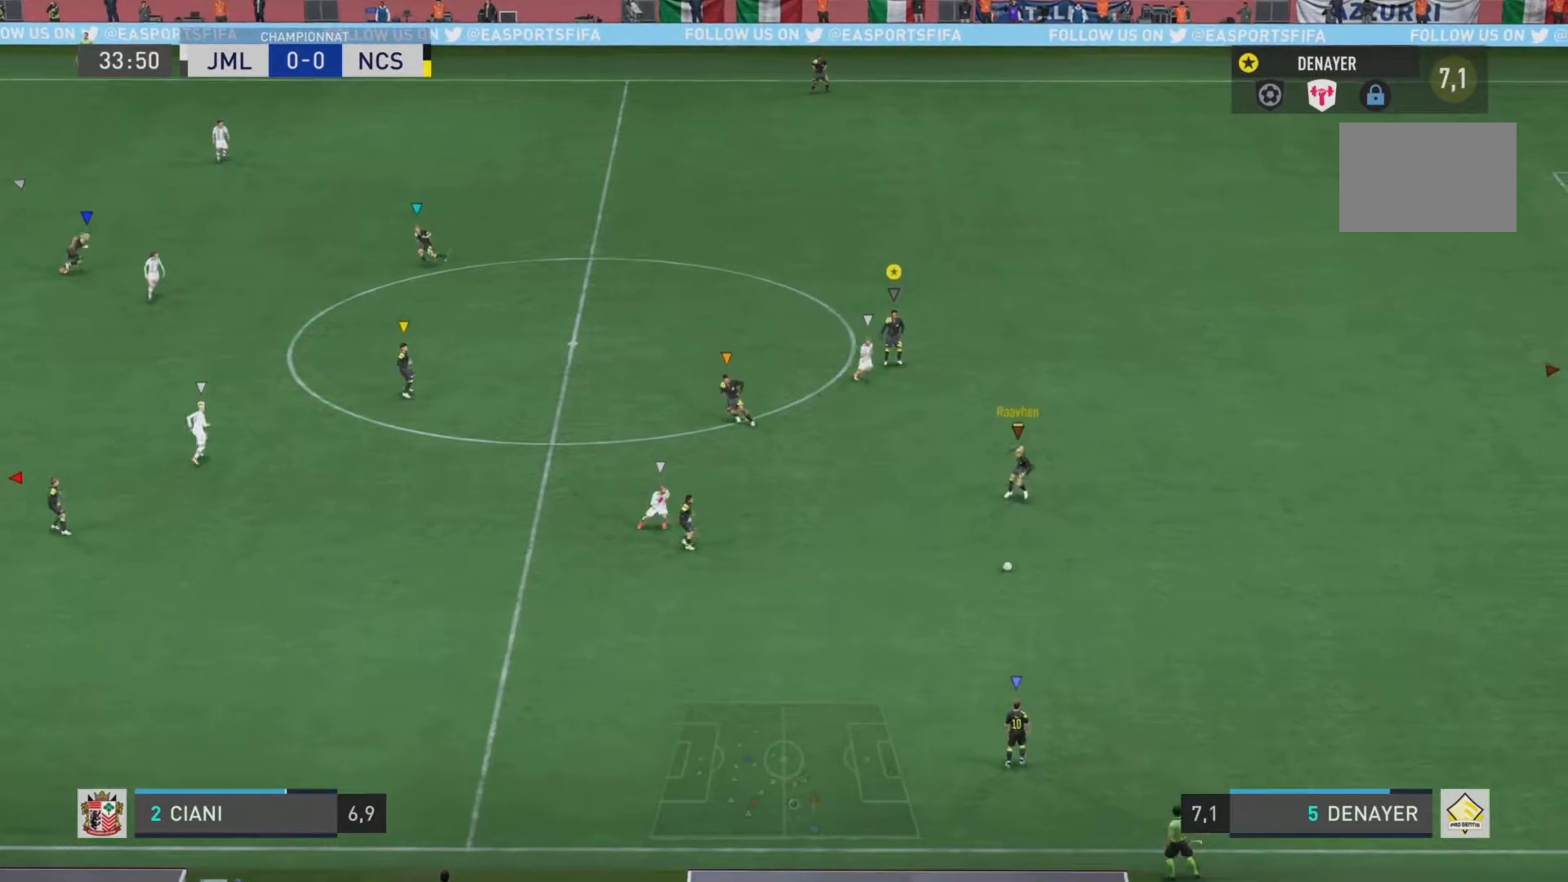
{"buttons": [], "left_stick": "center", "right_stick": "center", "events": []}